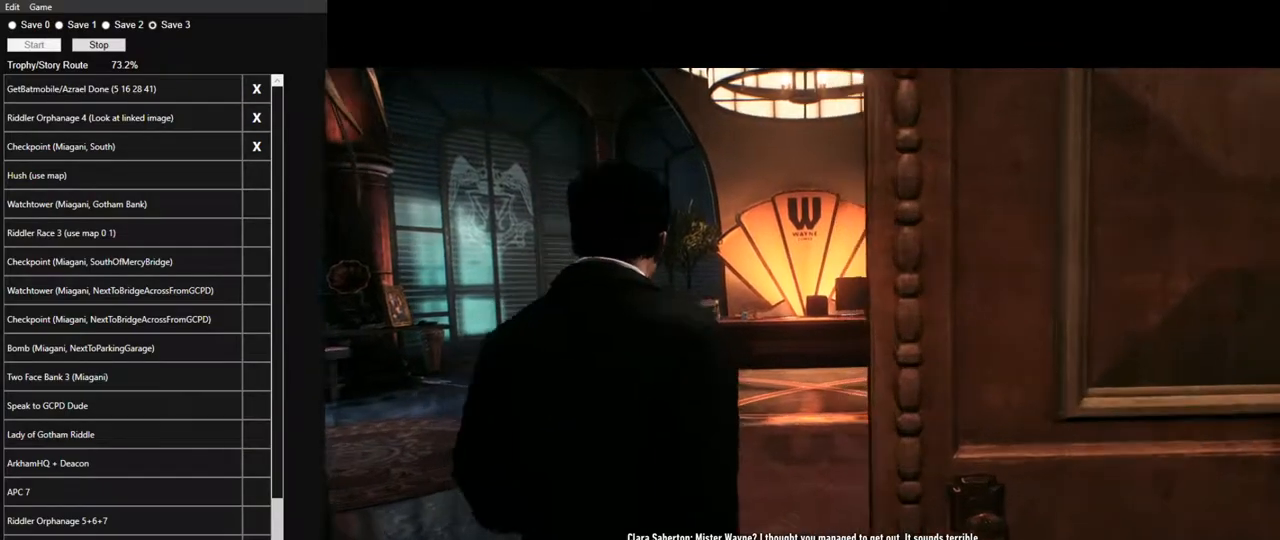
Gameplay with keyboard and mouse; each line is a JSON object with the keys and mouse buttons held at the frame after it. "events" lists presses ("down") and releases ("up") of "1", "2", "3", "4", "5", "a", "alt", "c", "caps_lock", "ctrl", "d", "e", "f", "g", "q", "r", "s", "shift", "space", "t", "tab", "v", "w", "x", "z", "mouse_left", "mouse_wheel" and "mouse_right" between this image and that frame as [ms after this image, input, new state], when the widget could be followed in between. "mouse_left", "mouse_wheel", "mouse_right" = the "left", "wheel", "right" buttons of the "mouse" list. No other keys are recorded. "wheel" means that the mouse wheel is clicked or scrolled. "mouse_move" is the direction in which the mouse moves at that frame (one of eight, or "still"), when it could be read.
{"keys": ["w"], "mouse": [], "mouse_move": "still", "events": []}
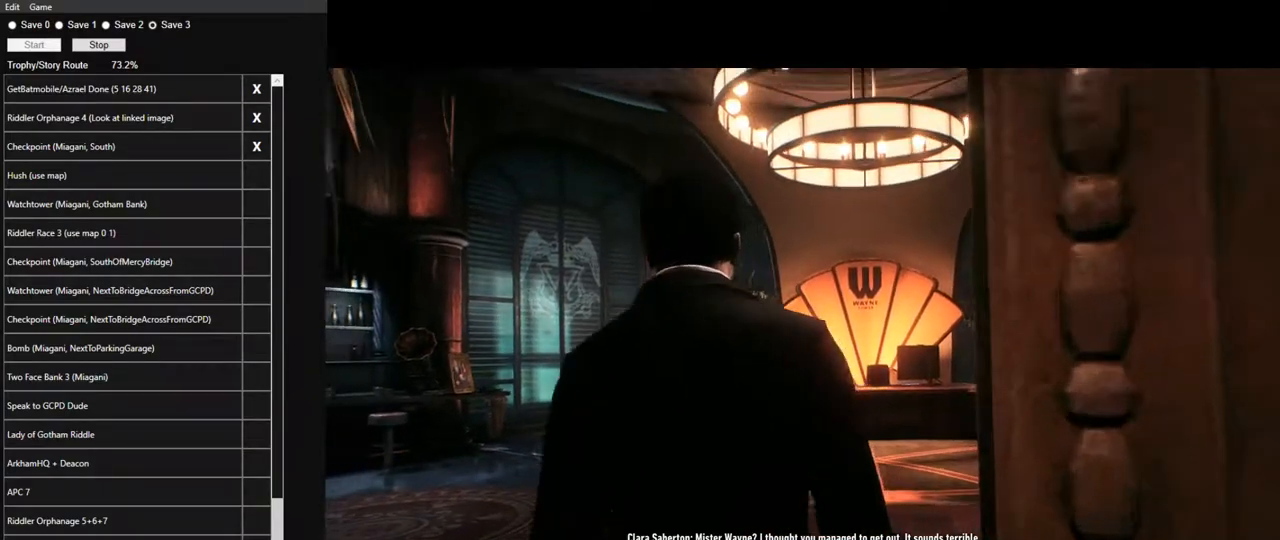
{"keys": ["w"], "mouse": [], "mouse_move": "still", "events": []}
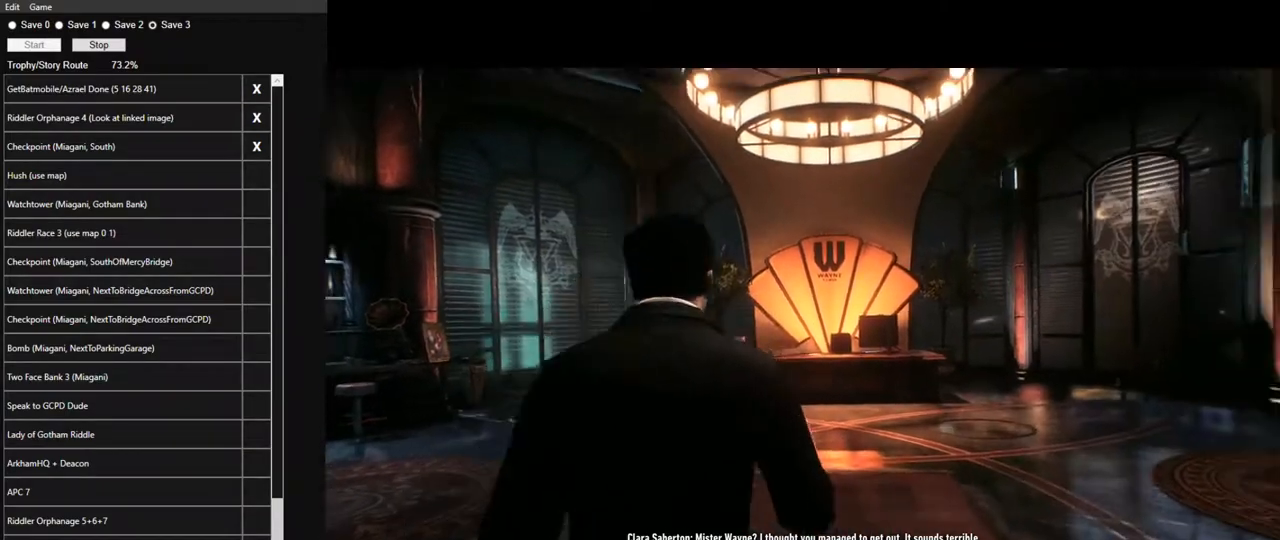
{"keys": ["space", "w"], "mouse": [], "mouse_move": "still", "events": [[283, "space", "down"]]}
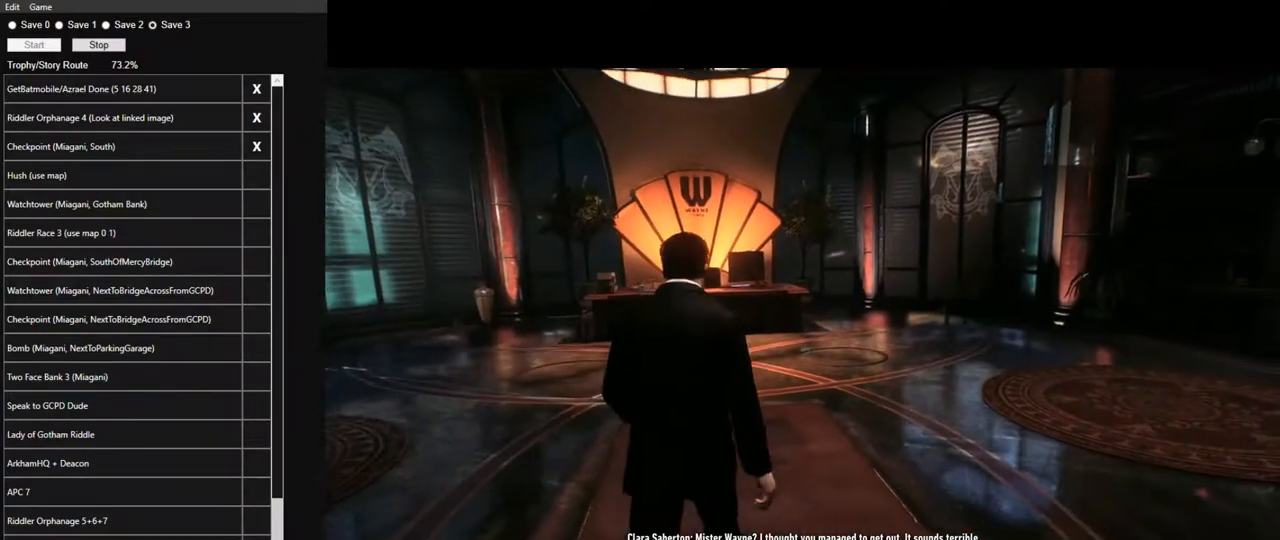
{"keys": ["space", "w"], "mouse": [], "mouse_move": "still", "events": []}
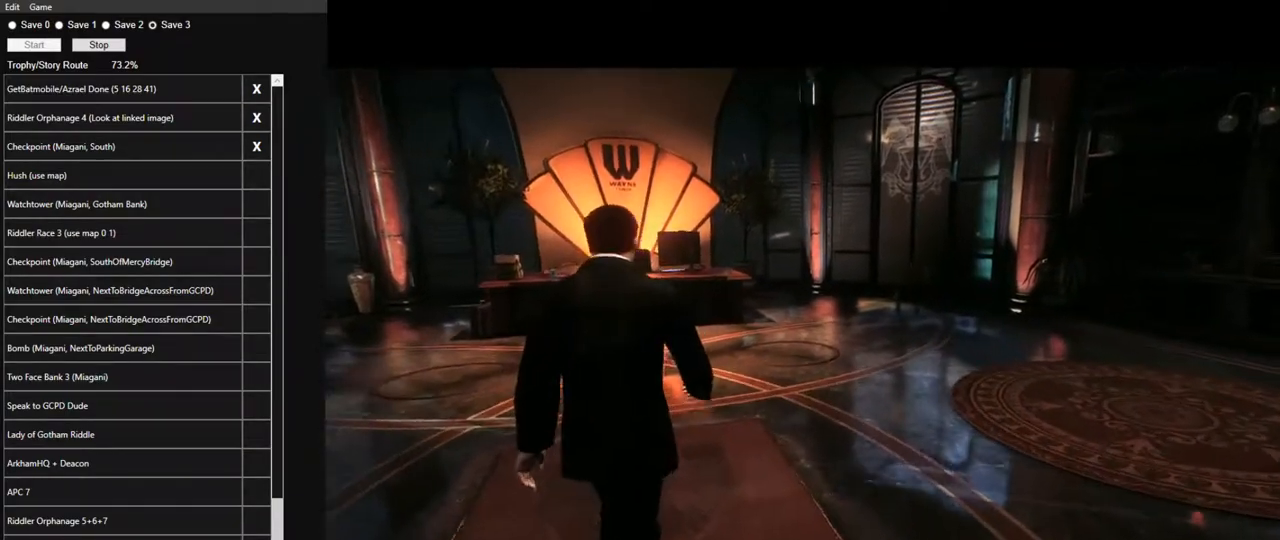
{"keys": ["space", "w"], "mouse": [], "mouse_move": "still", "events": []}
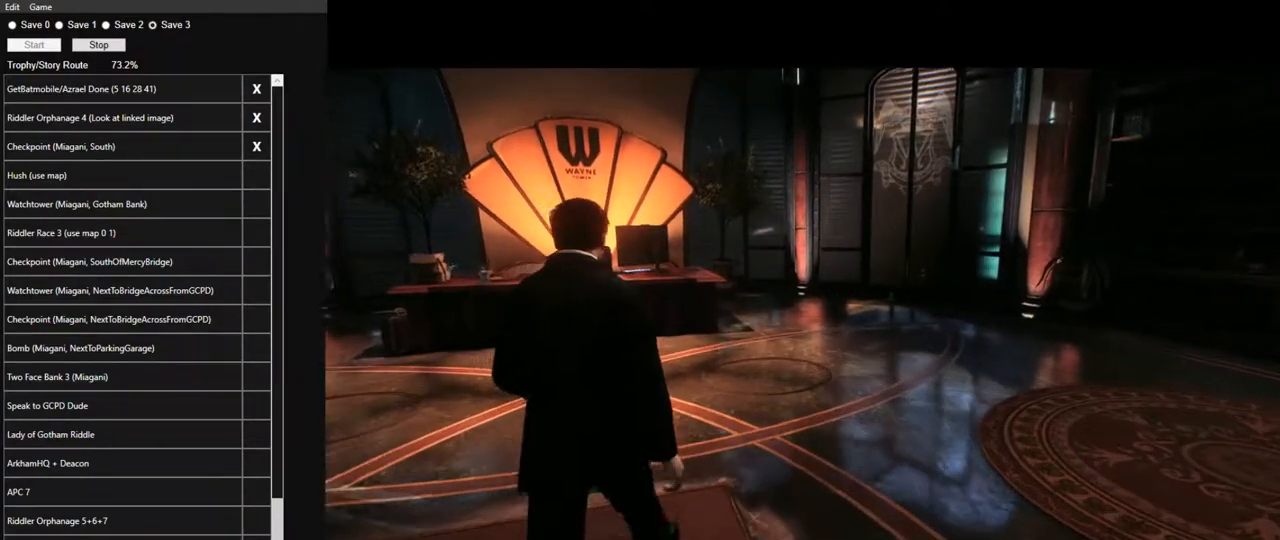
{"keys": ["w"], "mouse": [], "mouse_move": "still", "events": [[100, "space", "up"]]}
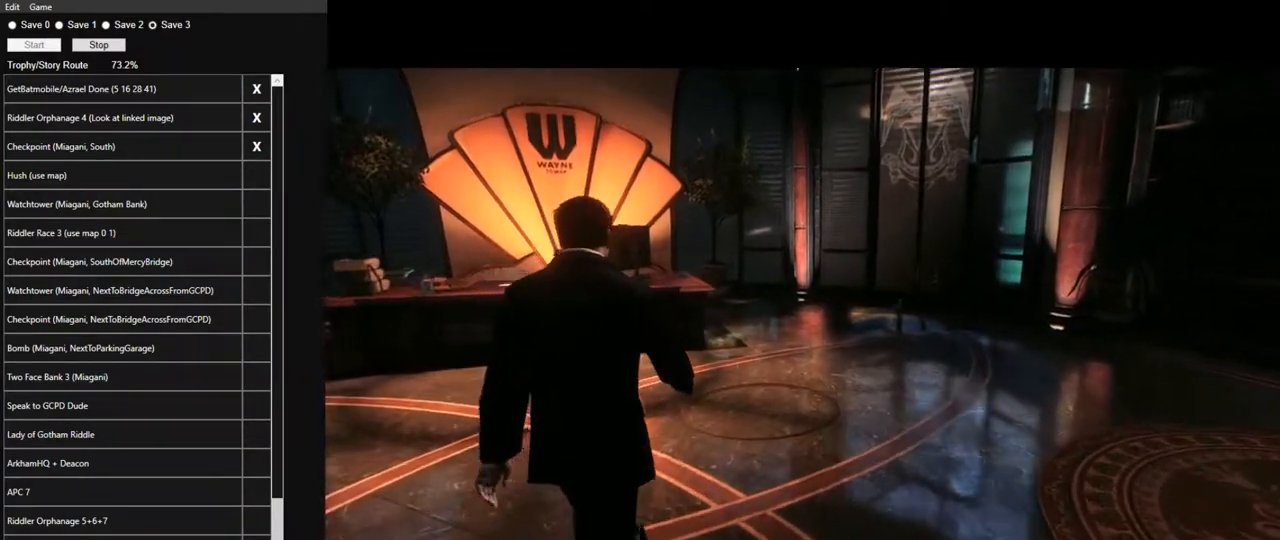
{"keys": ["w"], "mouse": [], "mouse_move": "still", "events": []}
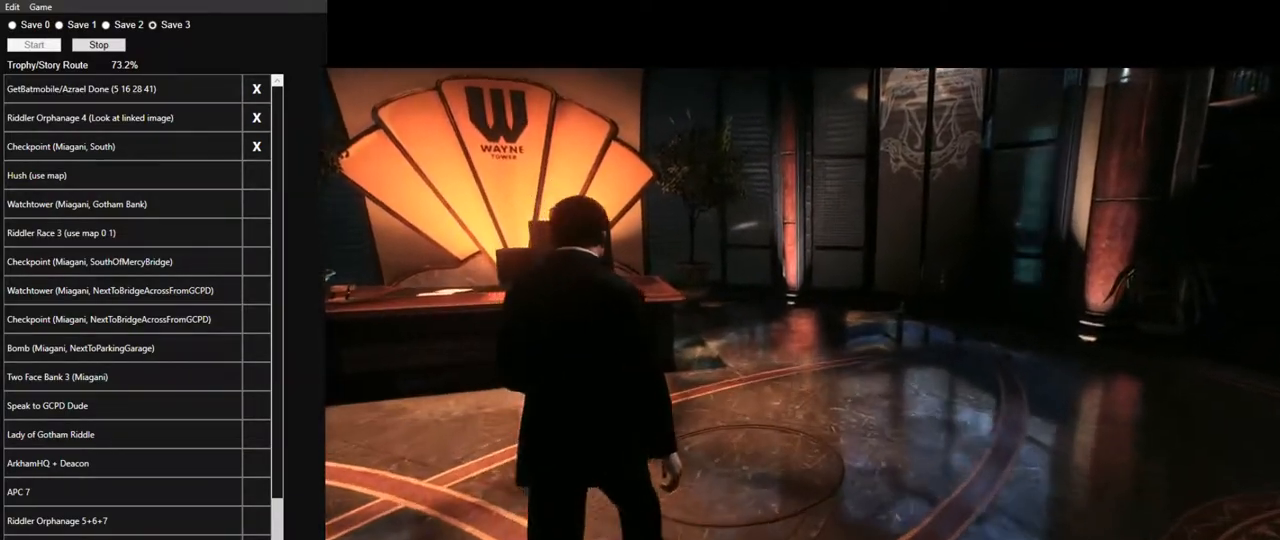
{"keys": ["w"], "mouse": [], "mouse_move": "still", "events": []}
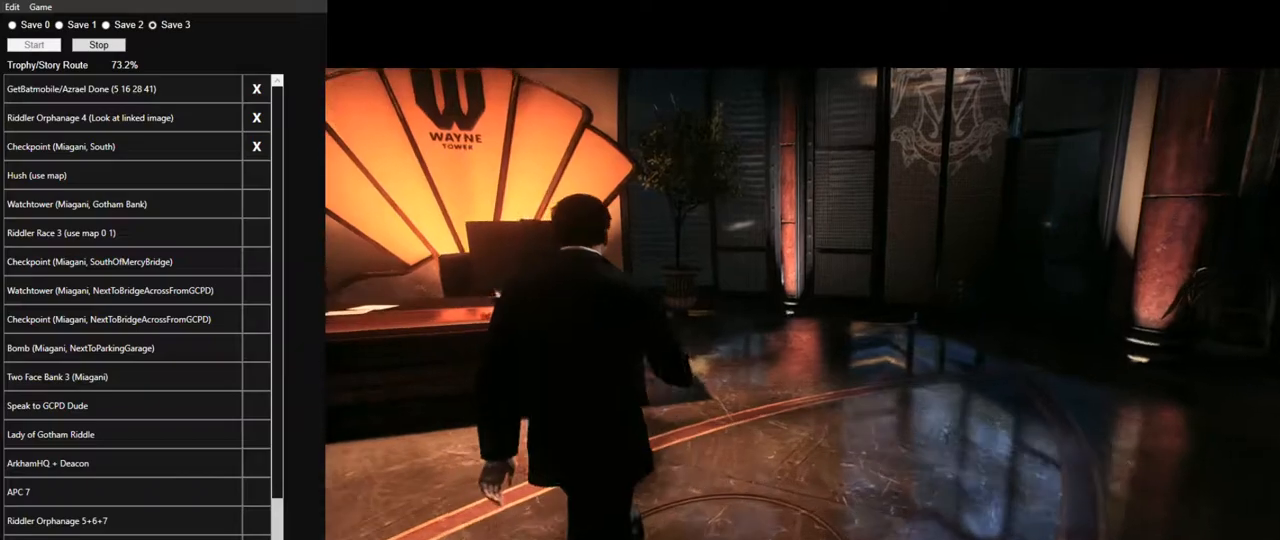
{"keys": ["w"], "mouse": [], "mouse_move": "still", "events": []}
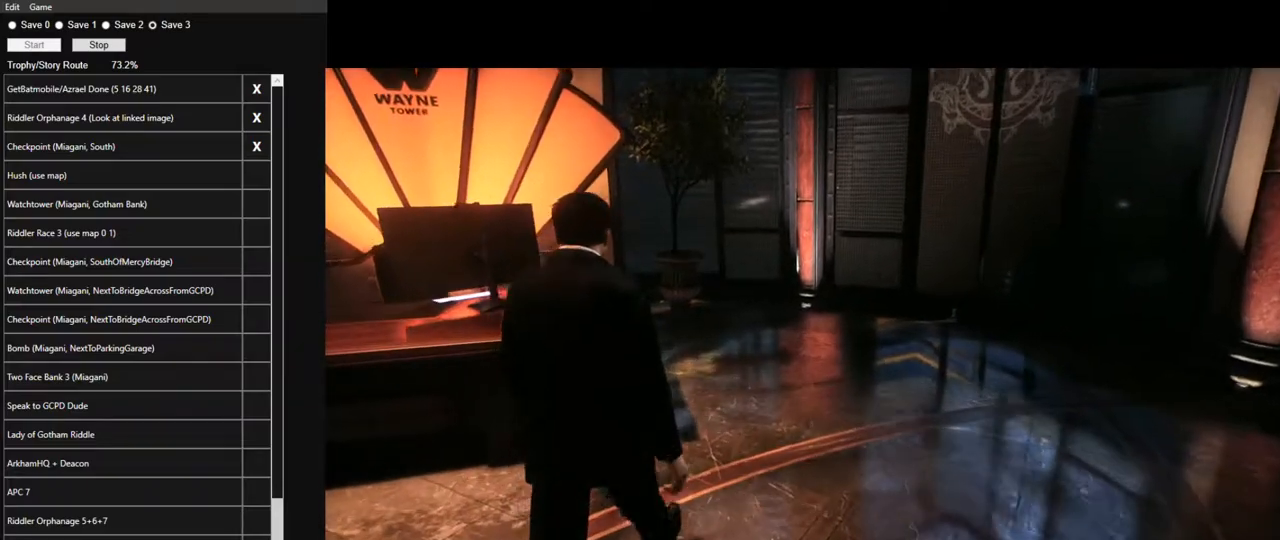
{"keys": ["w"], "mouse": [], "mouse_move": "down-left", "events": []}
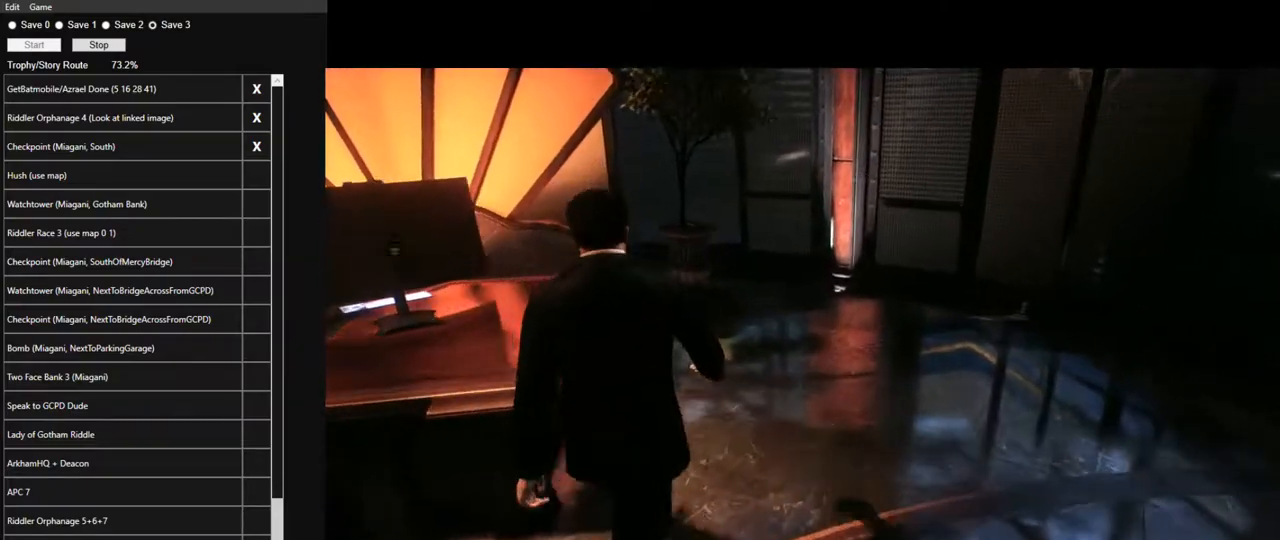
{"keys": ["w"], "mouse": [], "mouse_move": "still", "events": []}
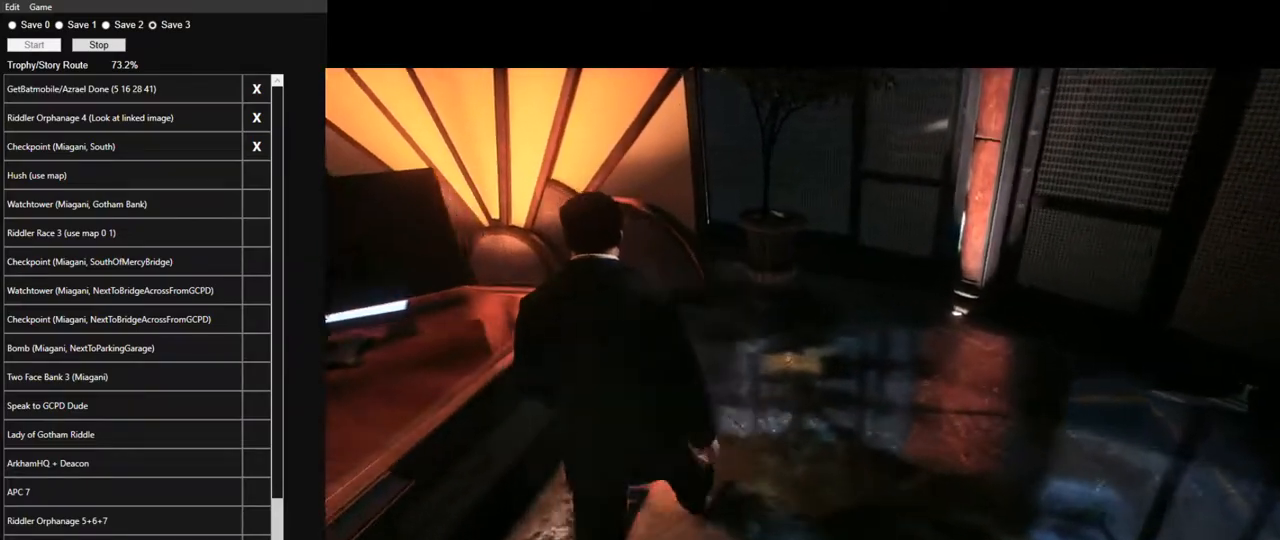
{"keys": ["w"], "mouse": [], "mouse_move": "still", "events": []}
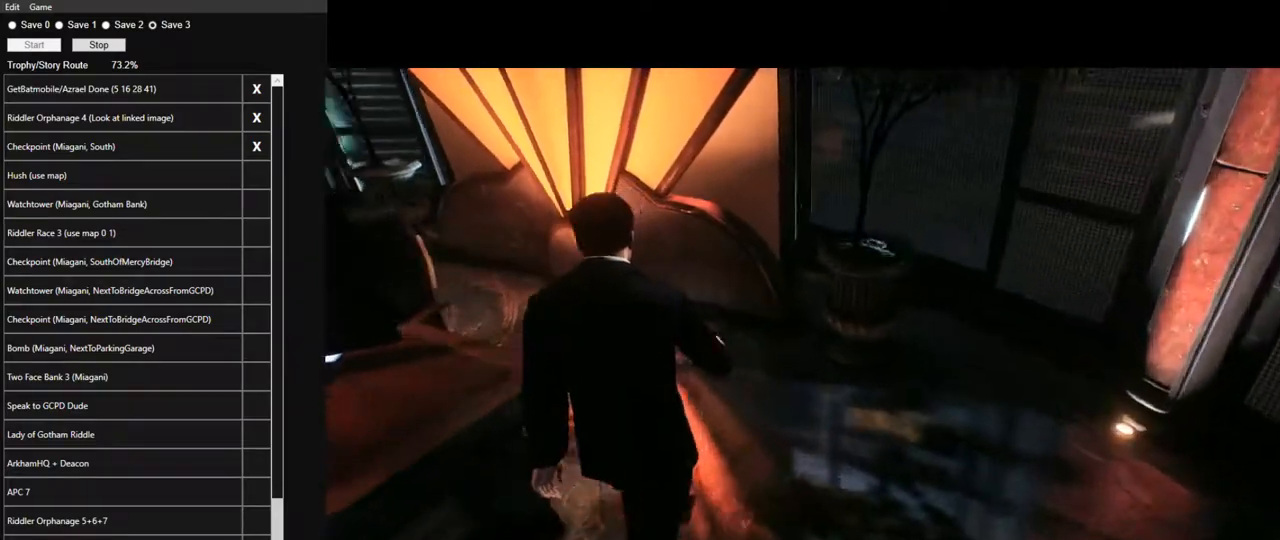
{"keys": ["w"], "mouse": [], "mouse_move": "still", "events": []}
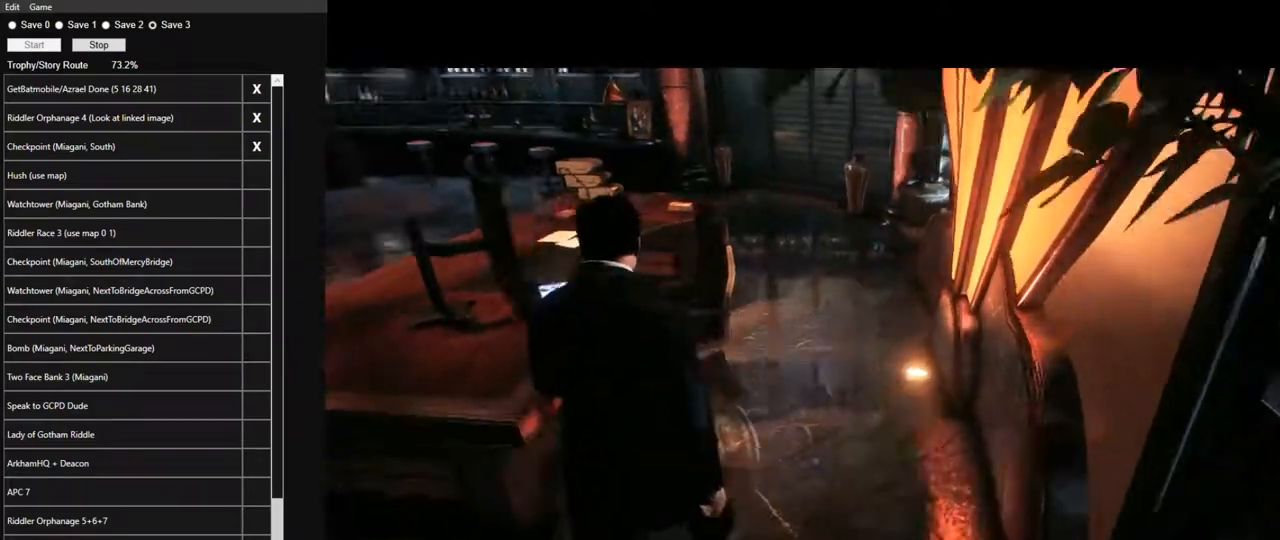
{"keys": ["space", "w"], "mouse": [], "mouse_move": "still", "events": [[317, "space", "down"], [400, "space", "up"], [500, "space", "down"]]}
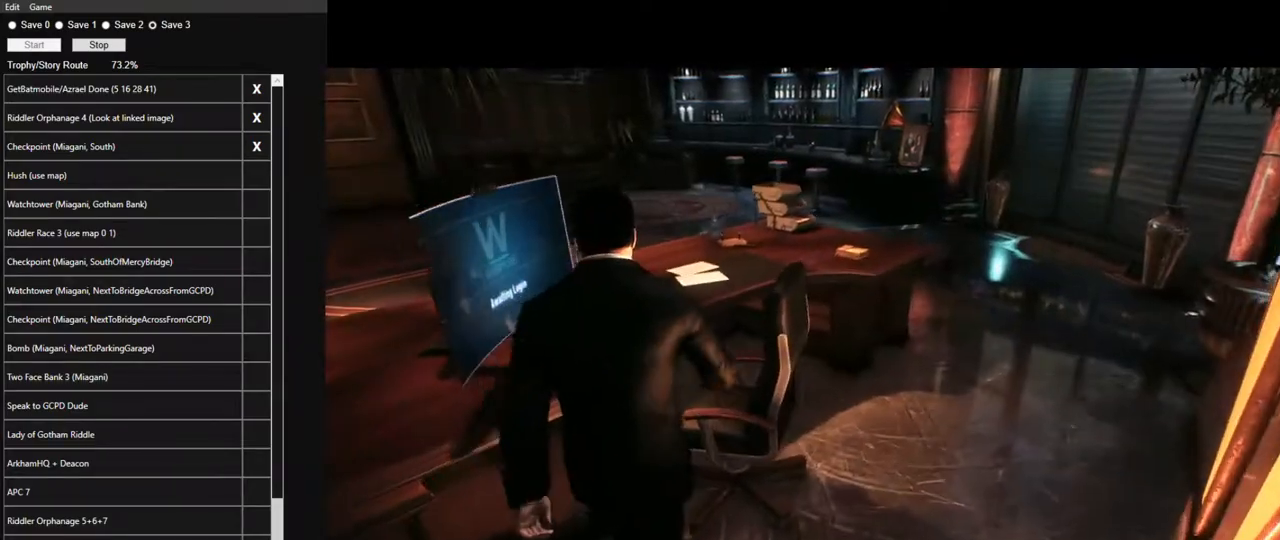
{"keys": [], "mouse": [], "mouse_move": "still", "events": [[50, "space", "up"], [133, "space", "down"], [233, "space", "up"], [283, "space", "down"], [333, "space", "up"], [333, "w", "up"]]}
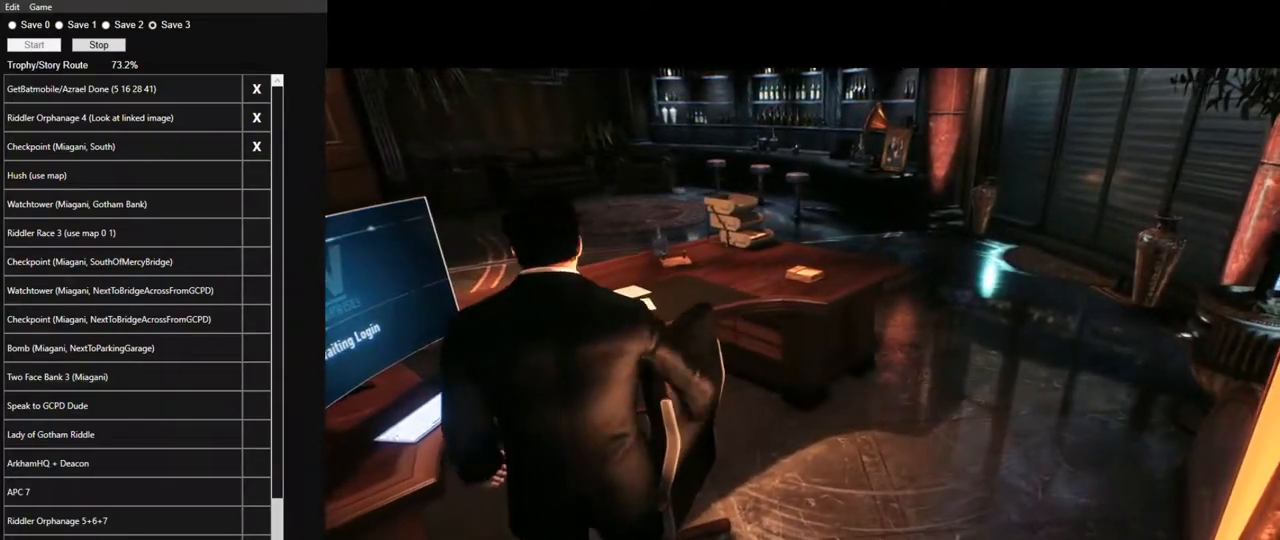
{"keys": [], "mouse": [], "mouse_move": "still", "events": []}
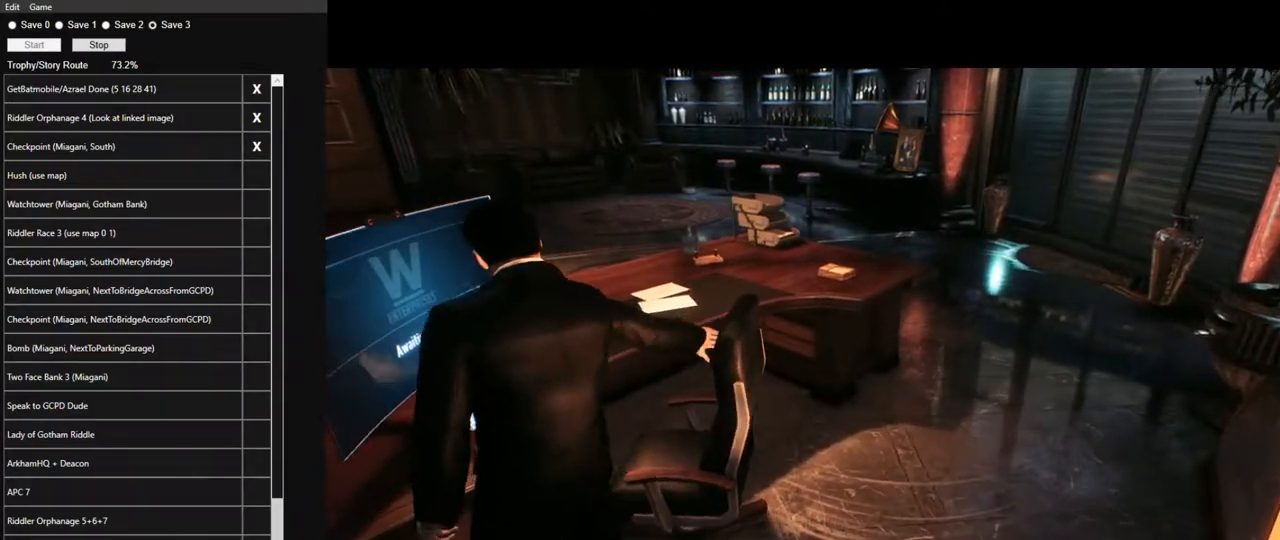
{"keys": [], "mouse": [], "mouse_move": "still", "events": []}